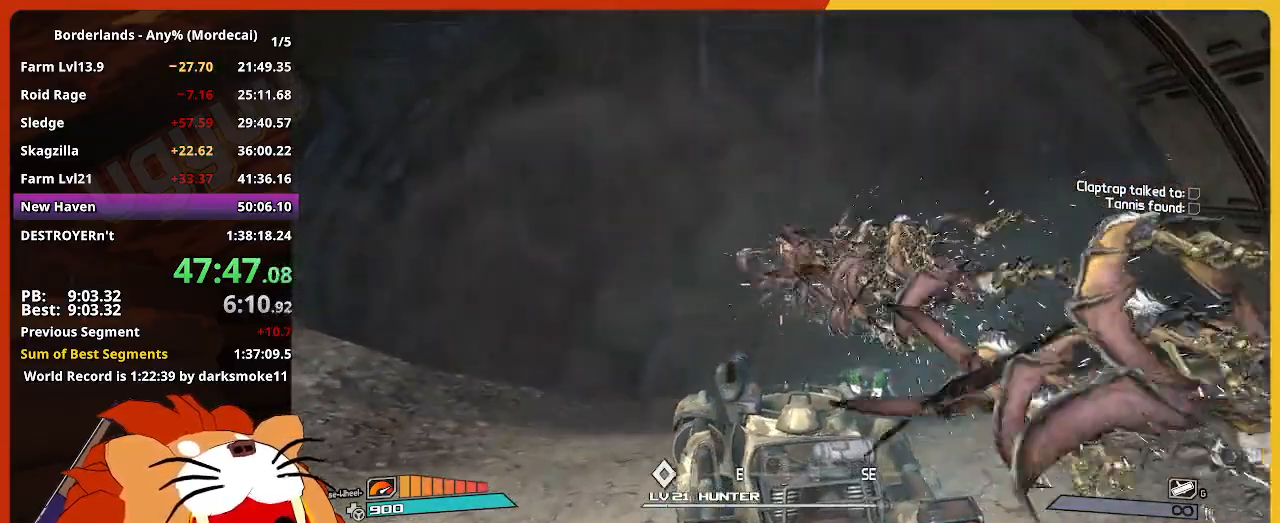
Gameplay with keyboard and mouse; each line is a JSON object with the keys and mouse buttons held at the frame after it. "events" lists presses ("down") and releases ("up") of "1", "2", "3", "4", "5", "a", "alt", "c", "caps_lock", "ctrl", "d", "down", "e", "escape", "f", "g", "left", "q", "r", "return", "right", "s", "shift", "space", "t", "tab", "up", "v", "w", "x", "z", "mouse_left" and "mouse_right" between this image and that frame as [ms after this image, input, new state], when the widget could be followed in between. "mouse_left", "mouse_right" = the "left", "right" buttons of the "mouse" list. No other keys are recorded. Not read: mouse_move mouse_wheel.
{"keys": ["e"], "mouse": ["left", "right"], "events": [[467, "e", "down"]]}
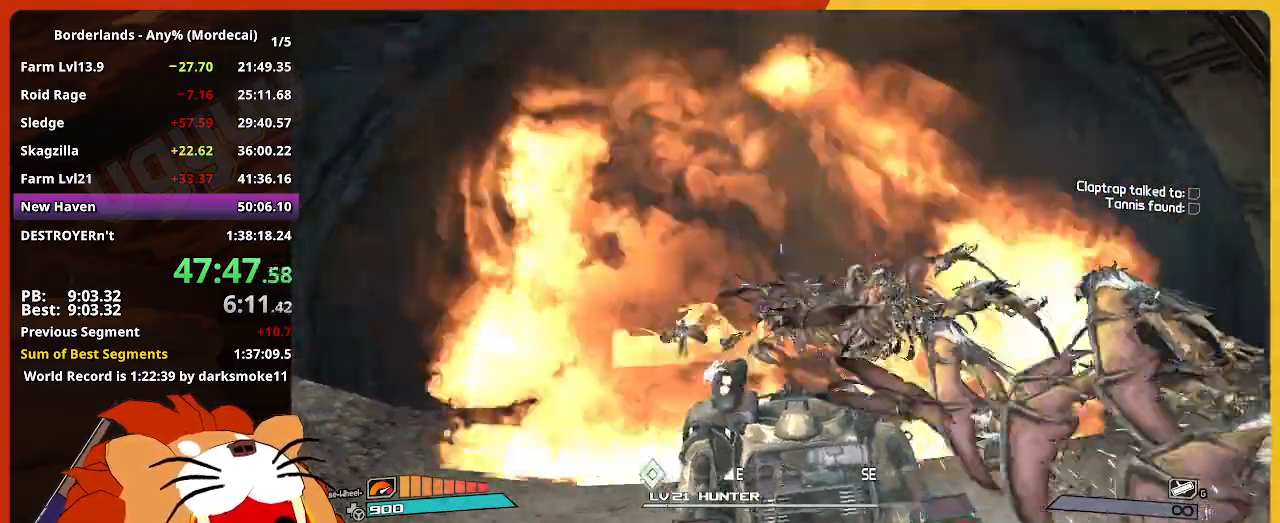
{"keys": [], "mouse": ["left", "right"], "events": [[67, "e", "up"]]}
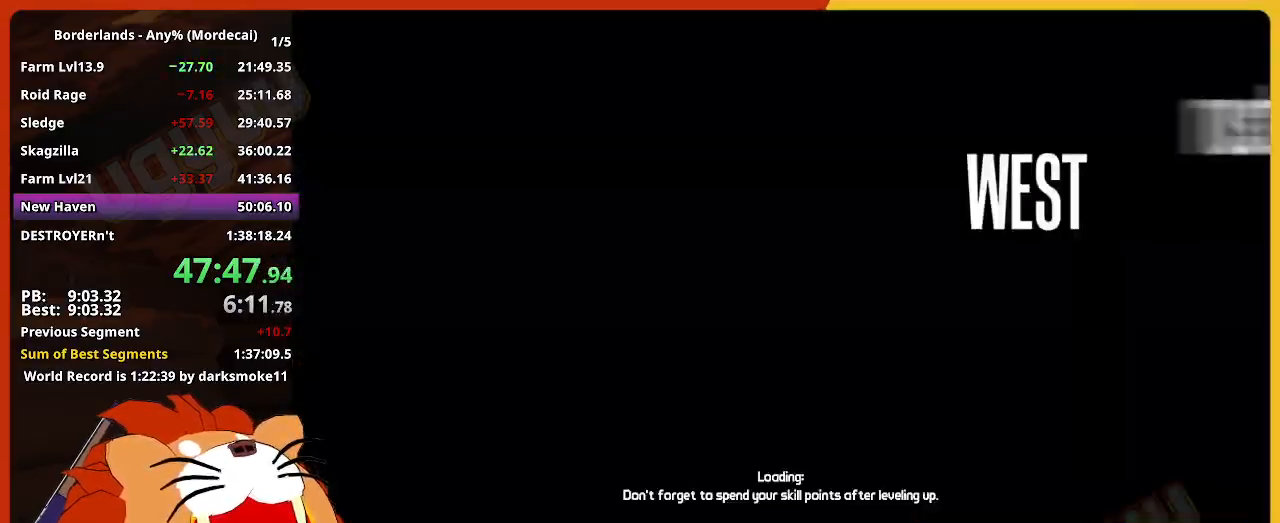
{"keys": [], "mouse": ["left", "right"], "events": []}
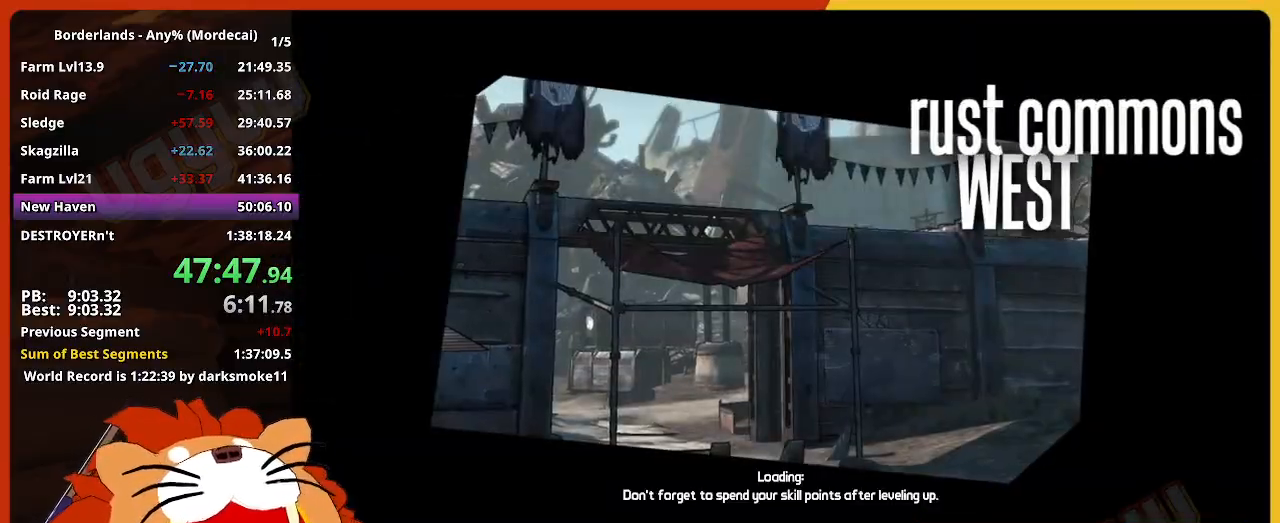
{"keys": [], "mouse": ["left", "right"], "events": []}
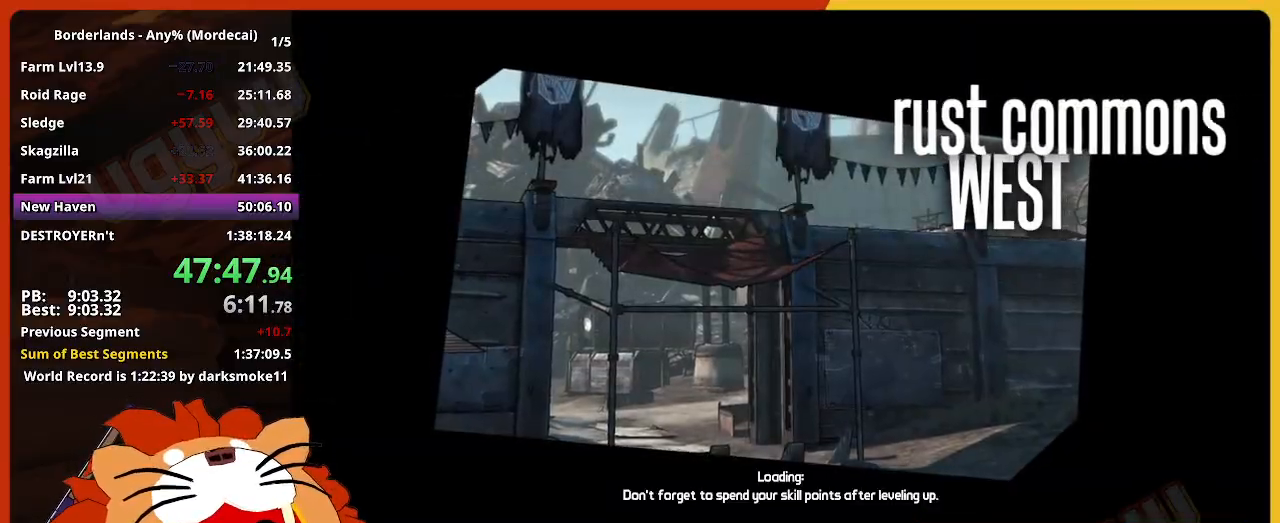
{"keys": [], "mouse": ["left", "right"], "events": []}
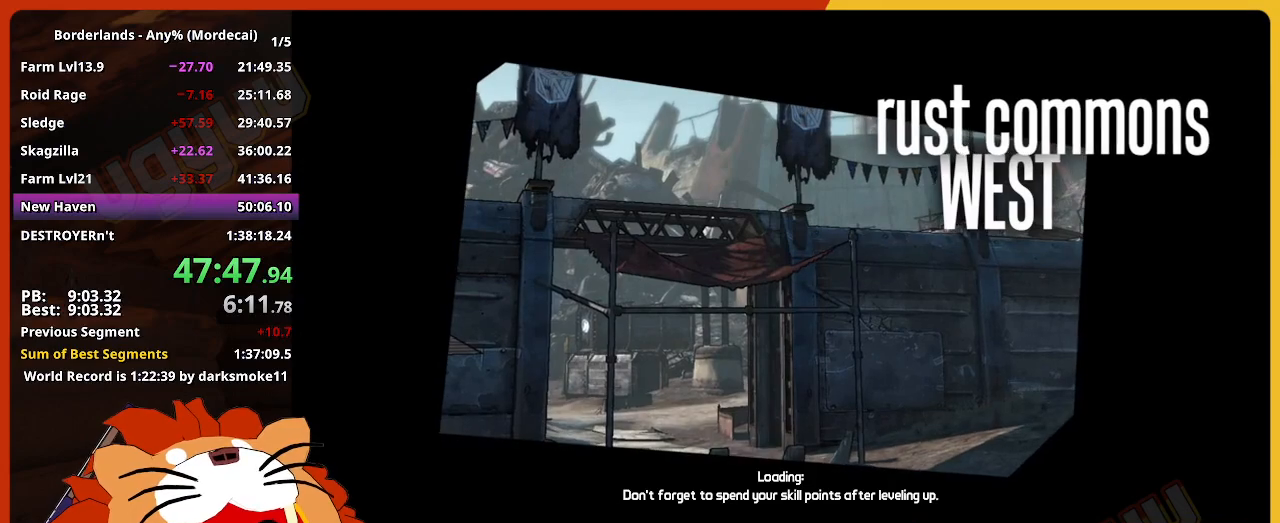
{"keys": [], "mouse": ["left", "right"], "events": []}
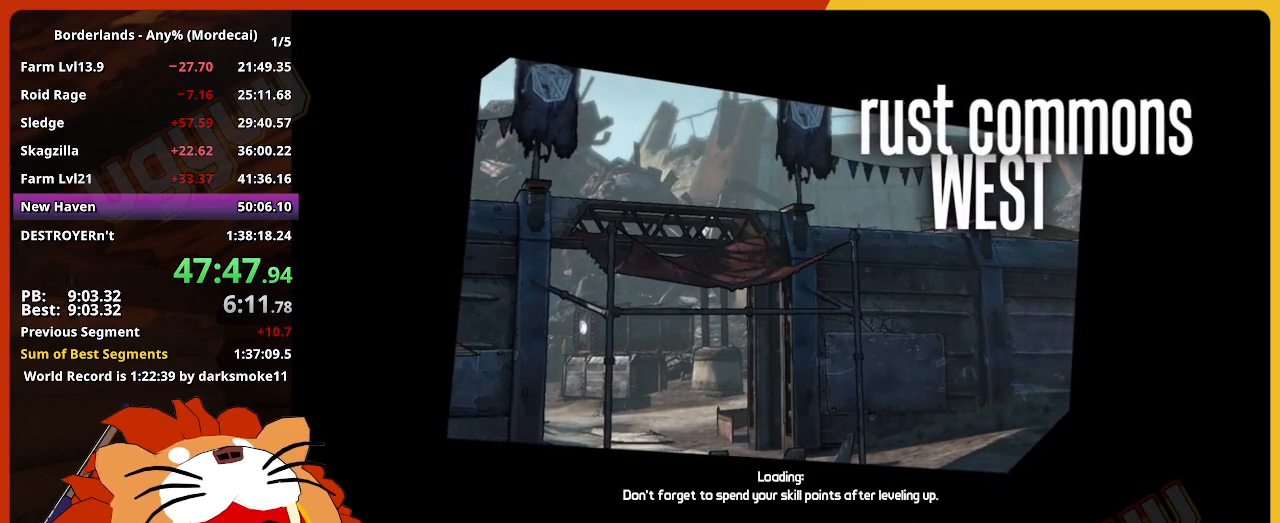
{"keys": [], "mouse": ["left", "right"], "events": []}
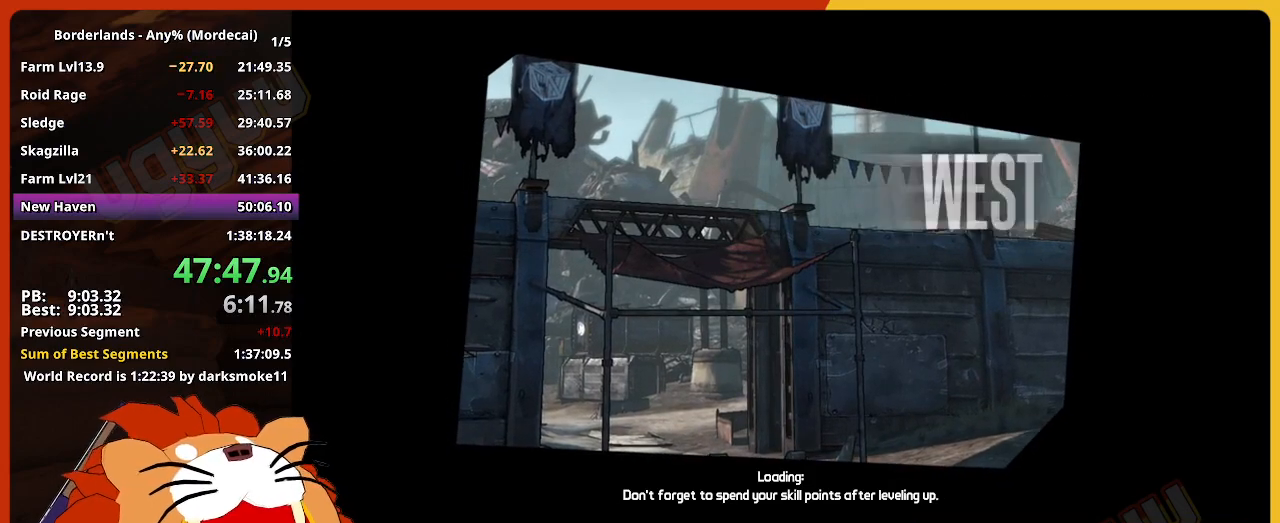
{"keys": [], "mouse": ["left", "right"], "events": []}
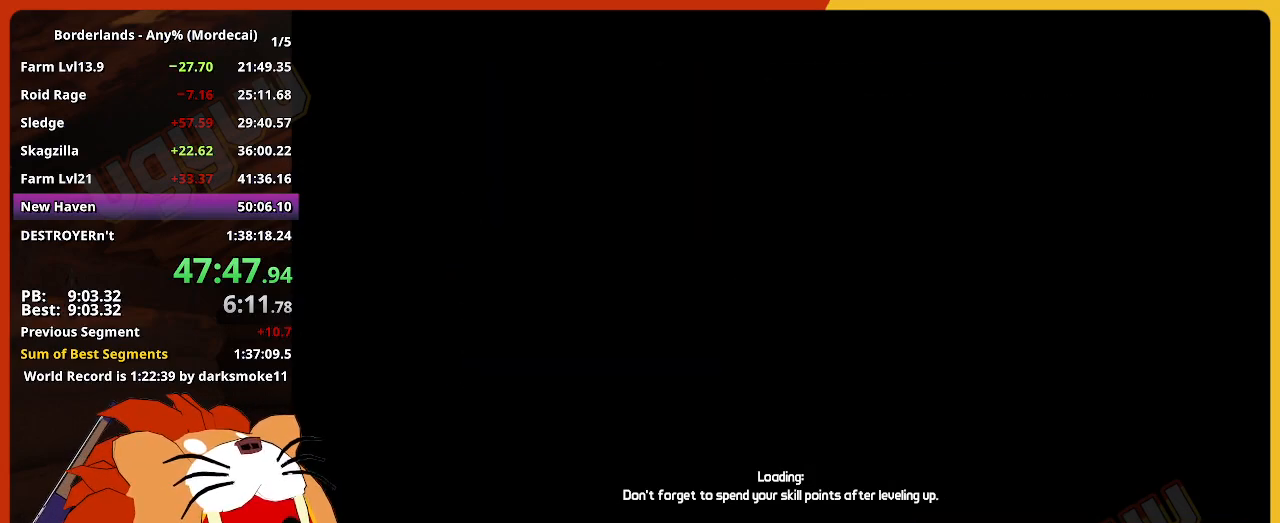
{"keys": [], "mouse": ["left", "right"], "events": []}
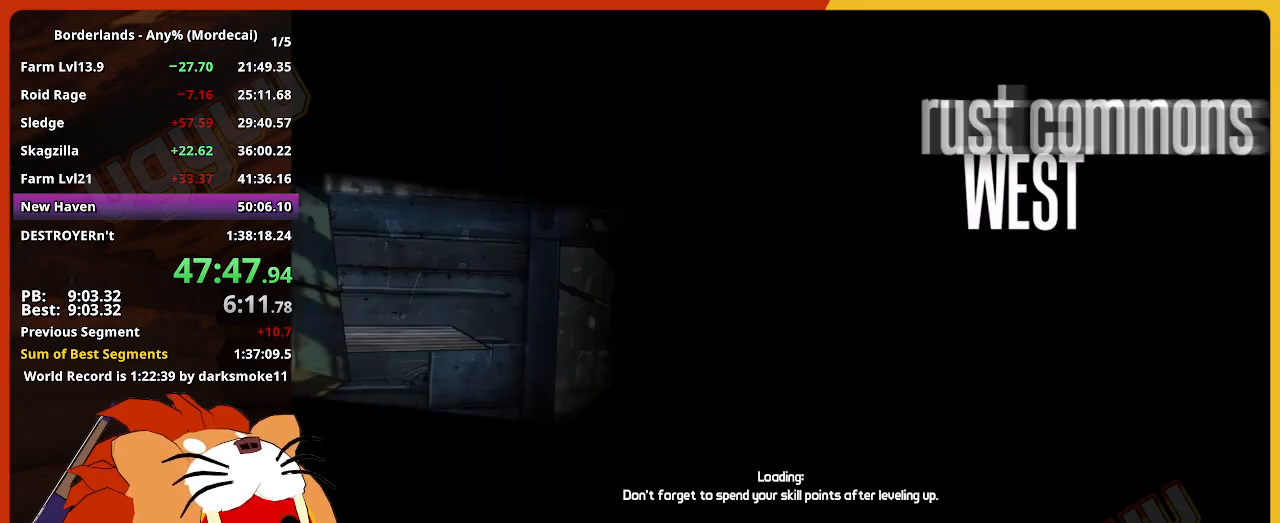
{"keys": ["w"], "mouse": ["left", "right"], "events": [[134, "w", "down"]]}
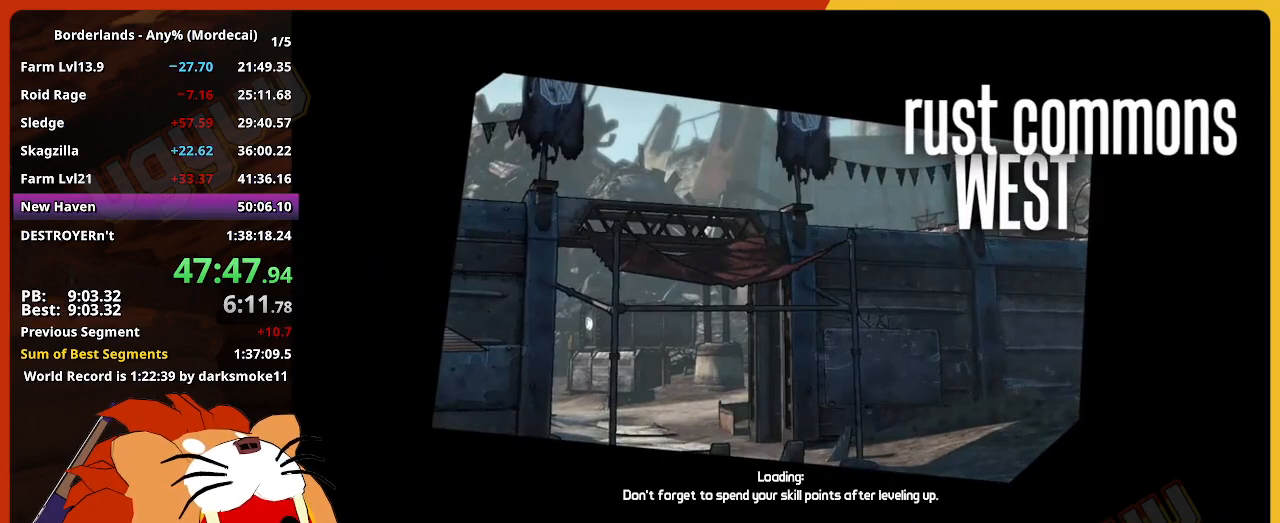
{"keys": ["w"], "mouse": ["left", "right"], "events": []}
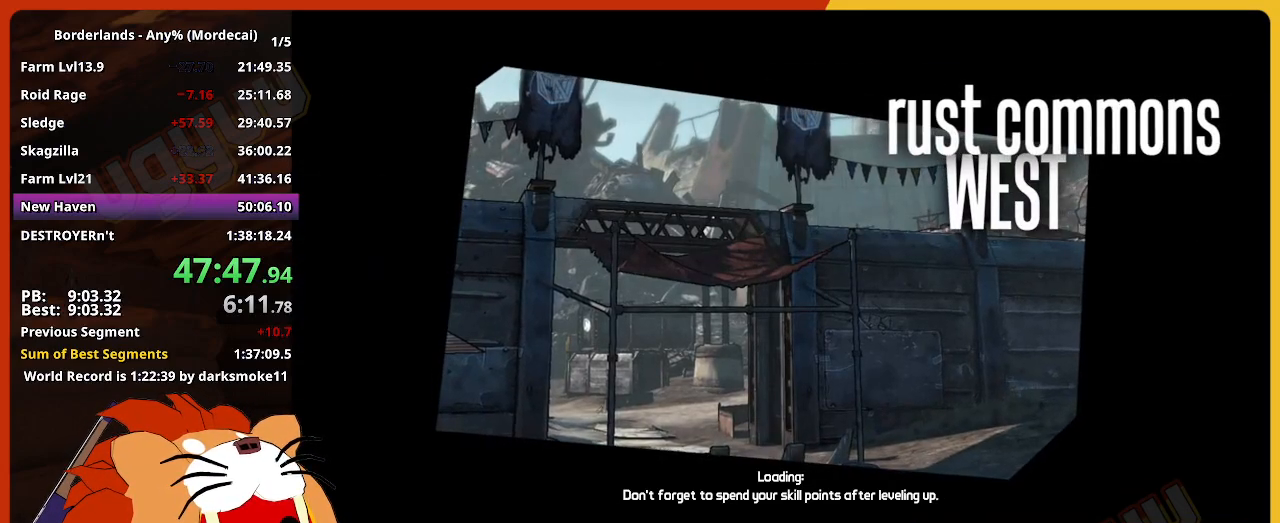
{"keys": ["w"], "mouse": ["left", "right"], "events": []}
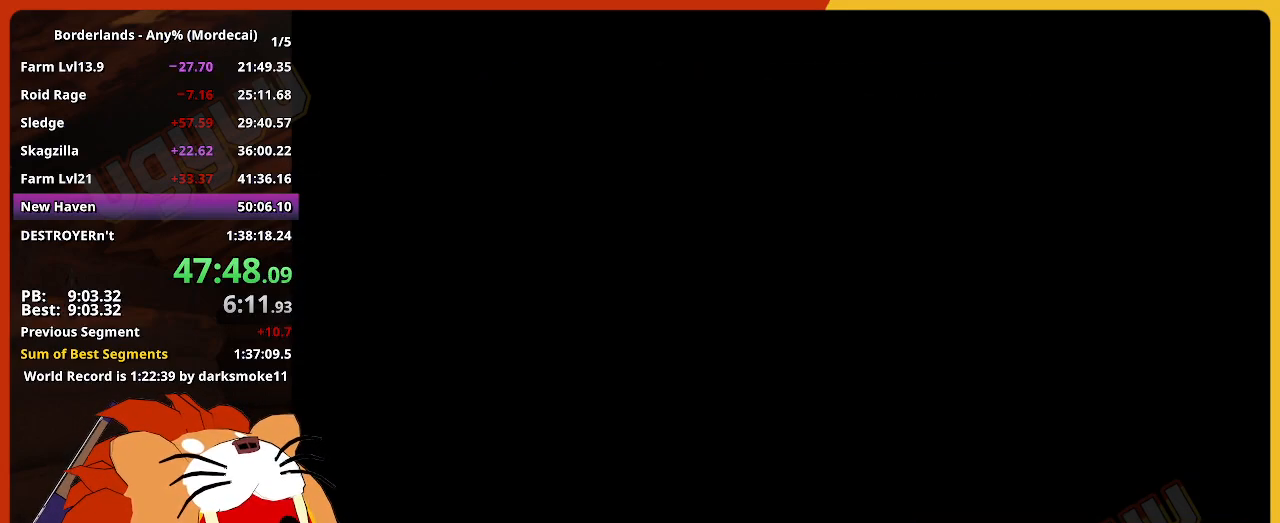
{"keys": ["w"], "mouse": ["left", "right"], "events": [[417, "mouse_left", "up"], [467, "mouse_left", "down"]]}
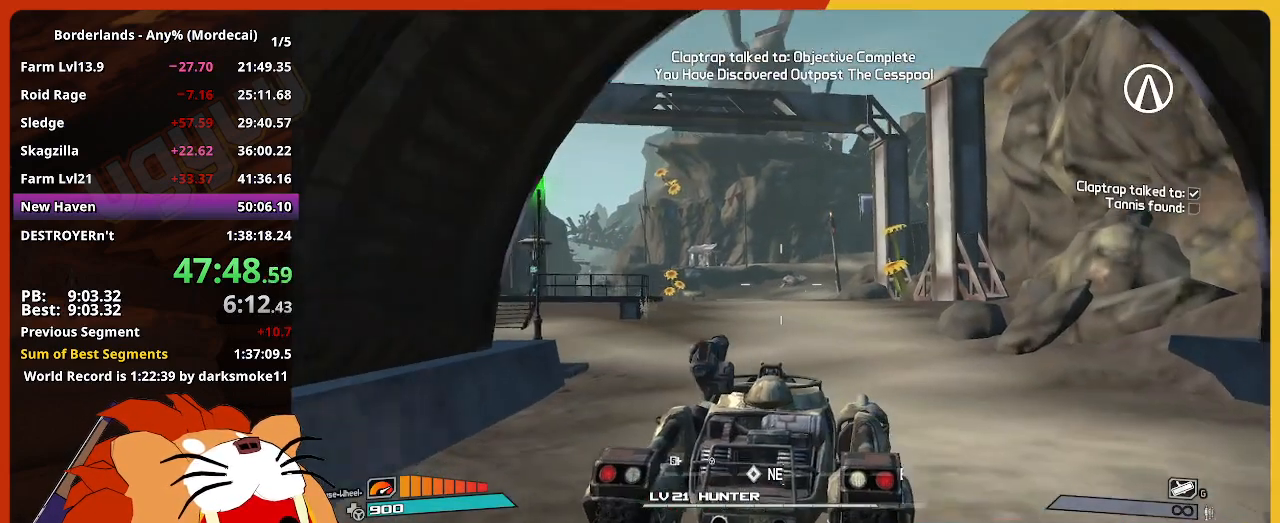
{"keys": ["w"], "mouse": ["left"], "events": [[484, "mouse_right", "up"]]}
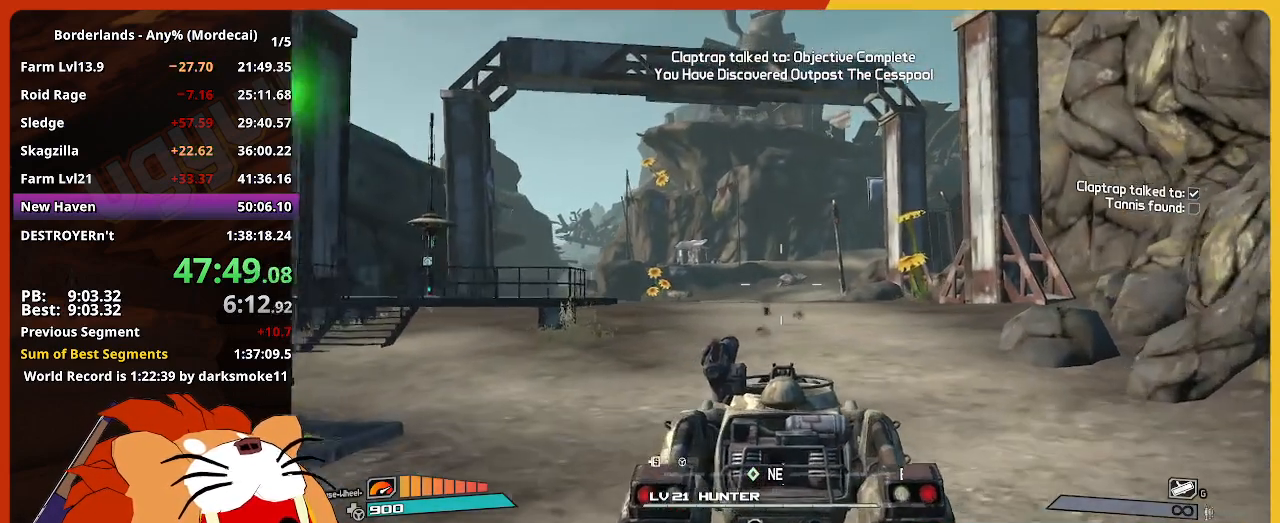
{"keys": ["w"], "mouse": [], "events": [[34, "mouse_right", "down"], [350, "mouse_right", "up"], [400, "mouse_left", "up"]]}
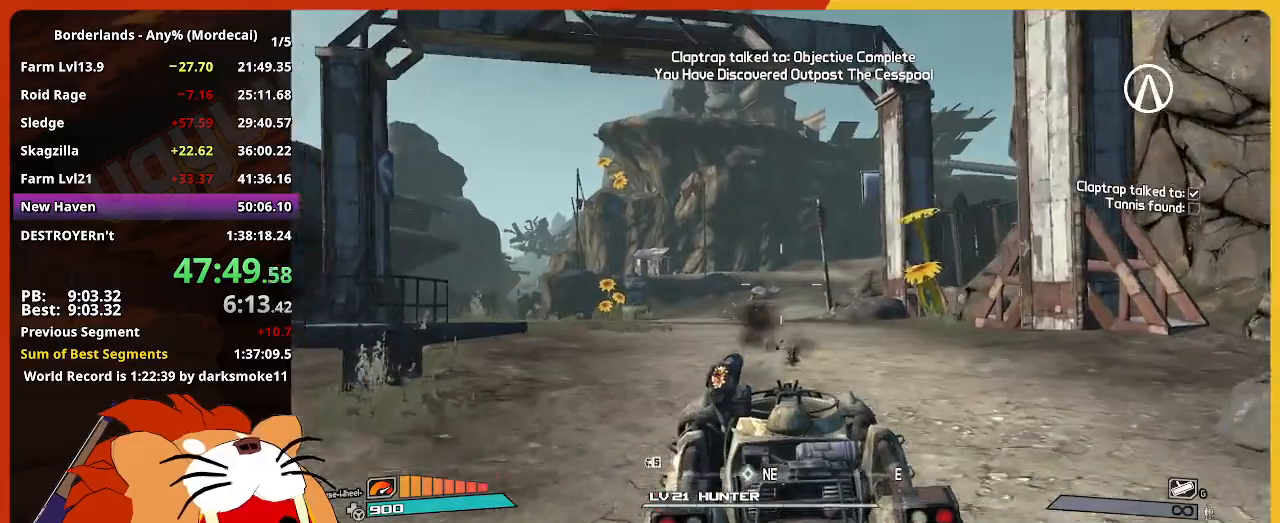
{"keys": ["w"], "mouse": [], "events": []}
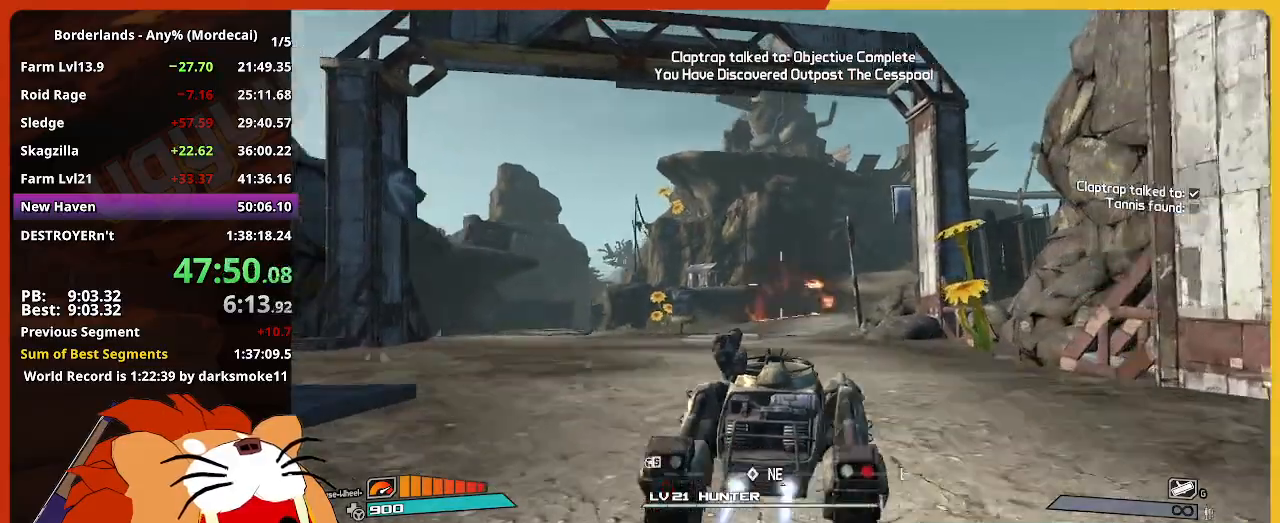
{"keys": ["w"], "mouse": ["left", "right"], "events": [[100, "mouse_left", "down"], [100, "mouse_right", "down"]]}
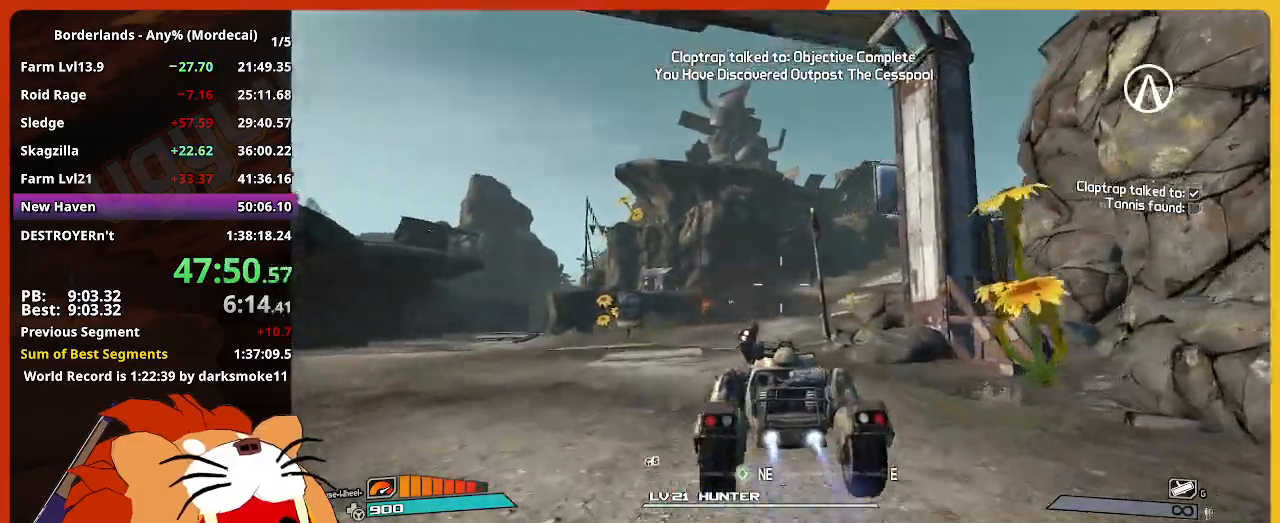
{"keys": ["w"], "mouse": ["left", "right"], "events": []}
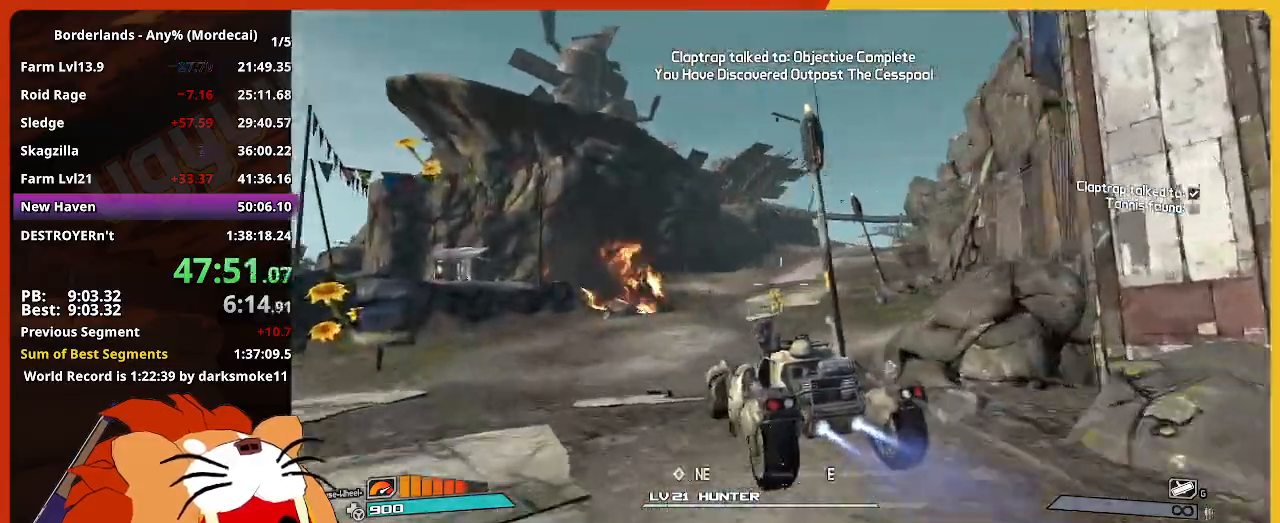
{"keys": ["w"], "mouse": ["left", "right"], "events": []}
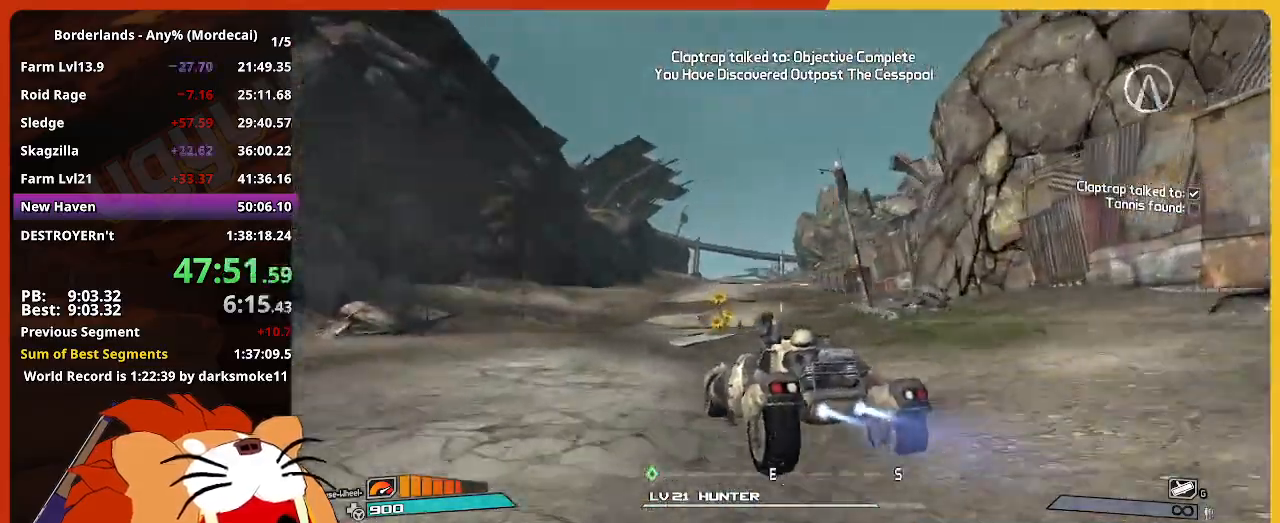
{"keys": ["w"], "mouse": ["left", "right"], "events": []}
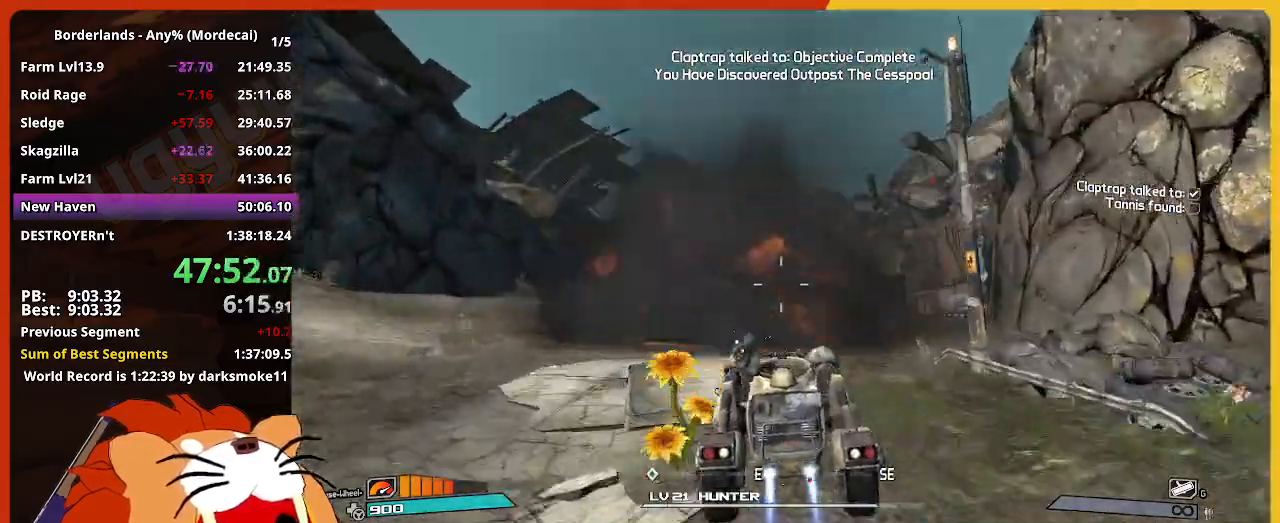
{"keys": ["w"], "mouse": ["left", "right"], "events": []}
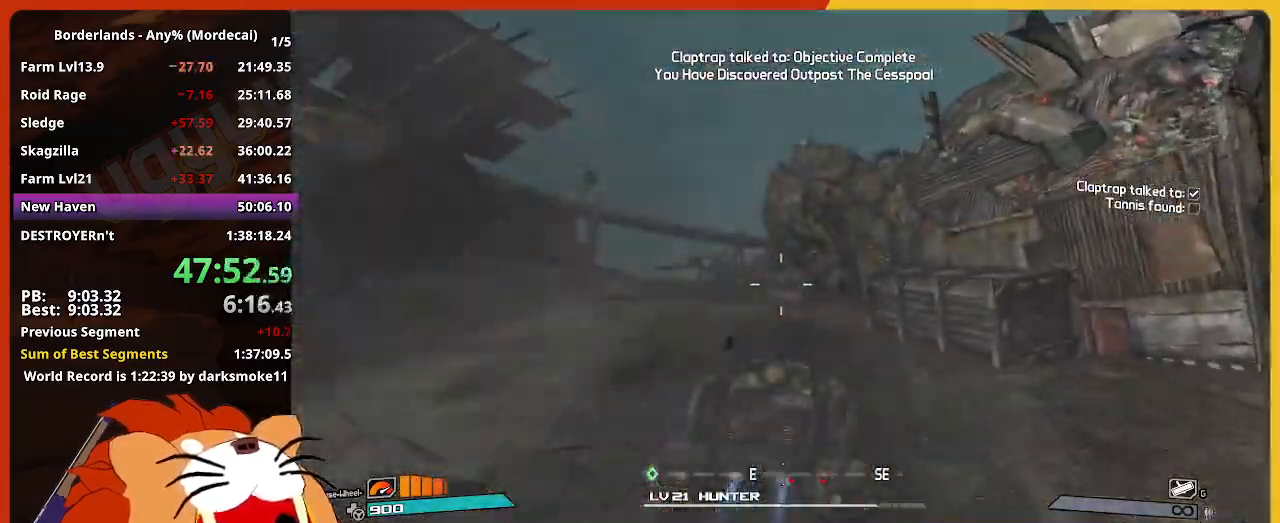
{"keys": ["w"], "mouse": ["left", "right"], "events": []}
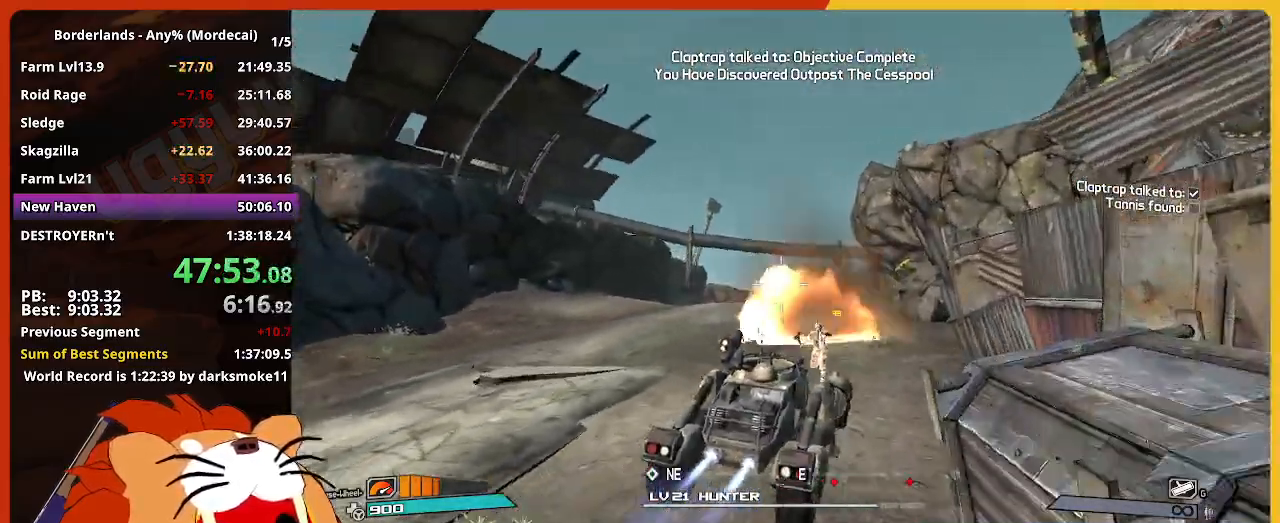
{"keys": ["w"], "mouse": ["left", "right"], "events": []}
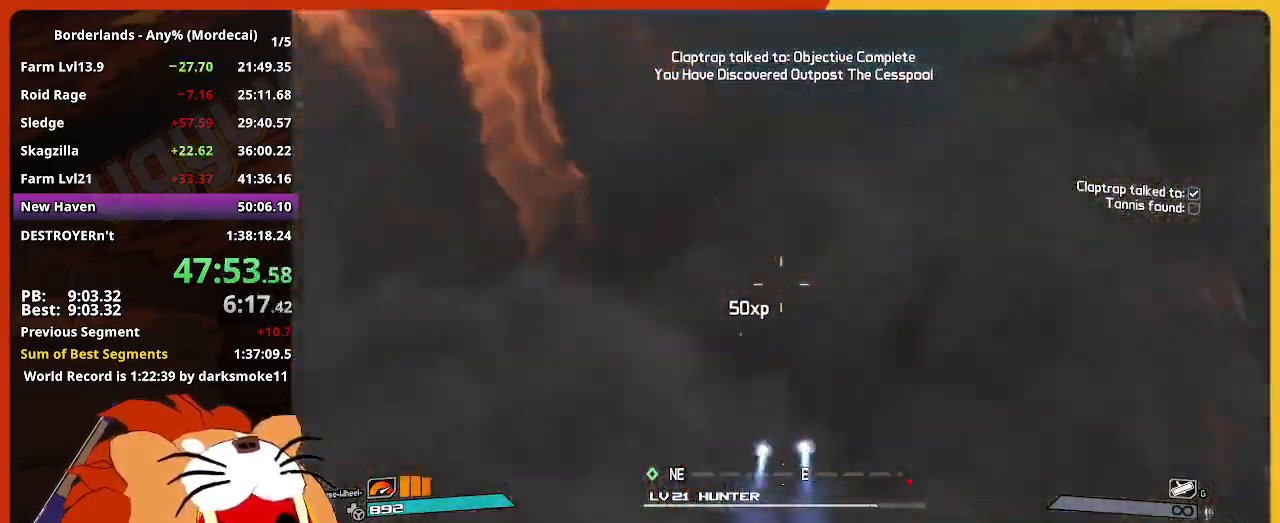
{"keys": ["w"], "mouse": ["left", "right"], "events": []}
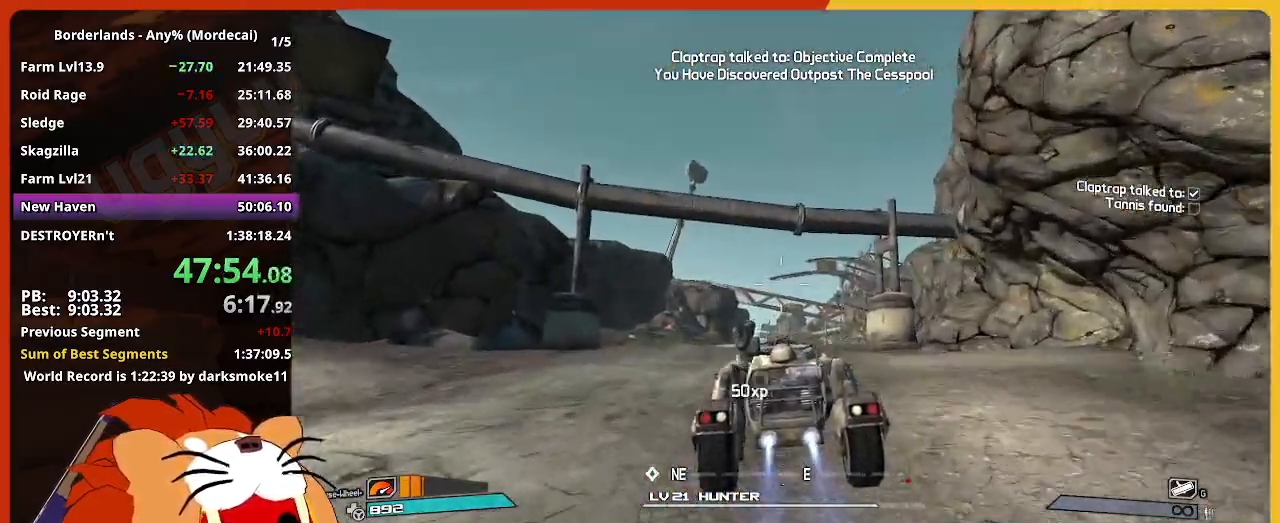
{"keys": ["w"], "mouse": ["left", "right"], "events": []}
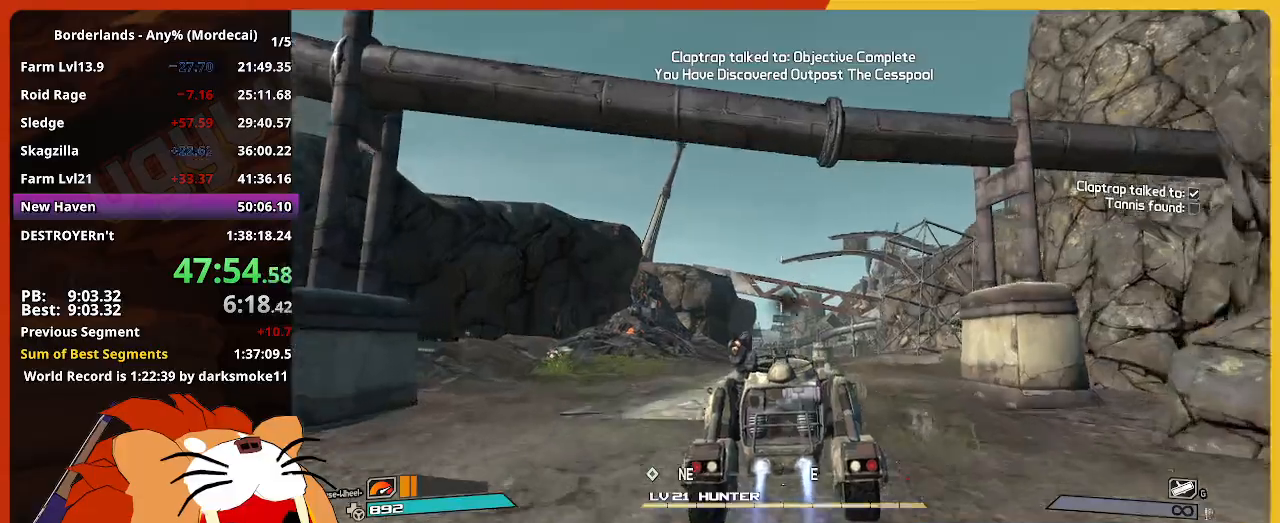
{"keys": ["w"], "mouse": ["left", "right"], "events": []}
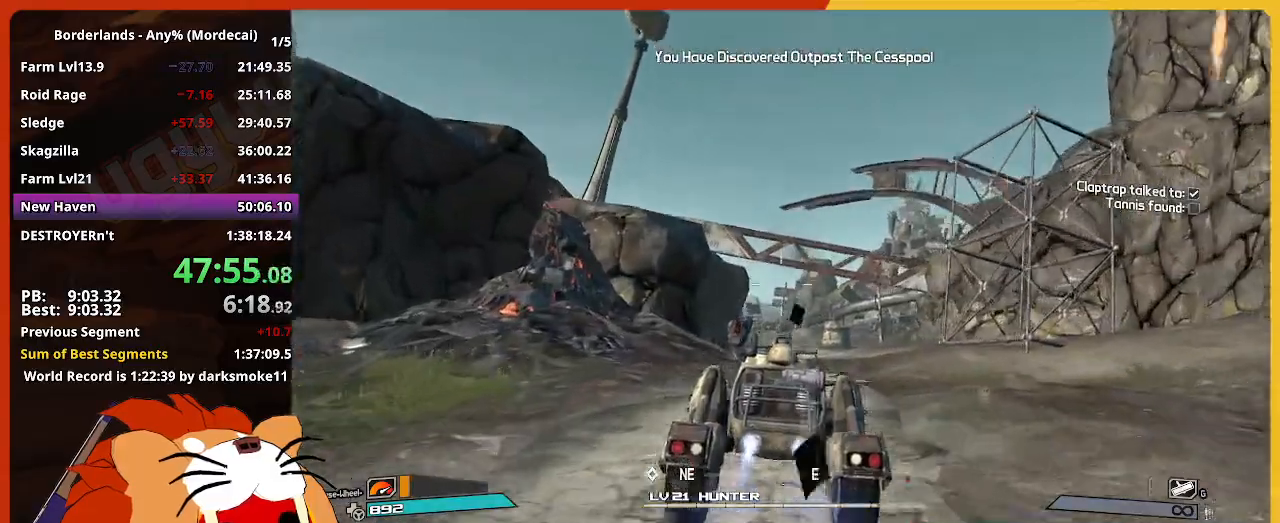
{"keys": ["w"], "mouse": ["left", "right"], "events": []}
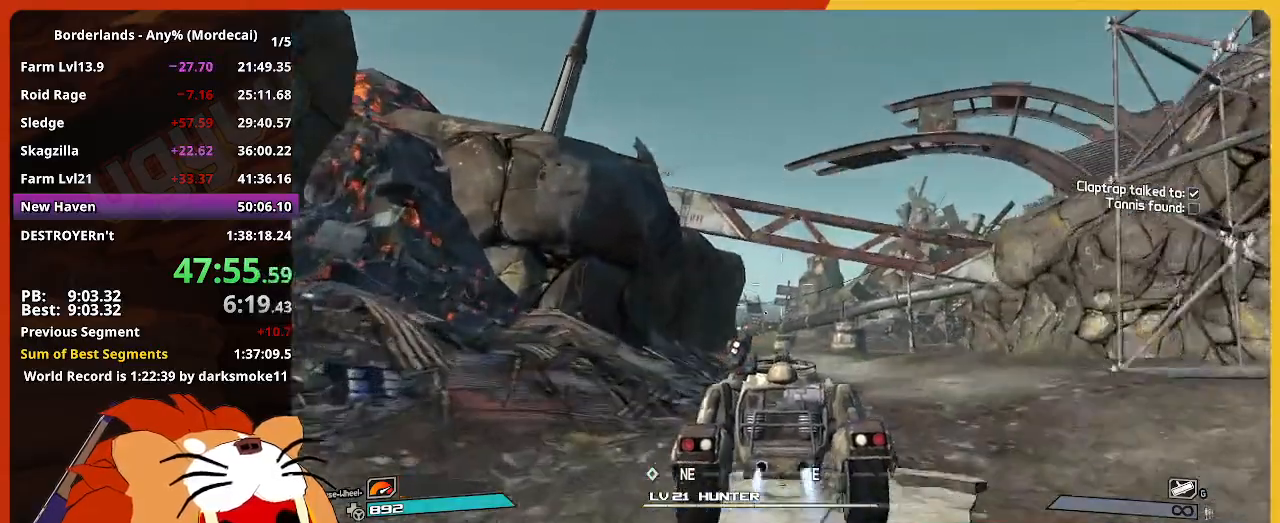
{"keys": ["w"], "mouse": ["left", "right"], "events": []}
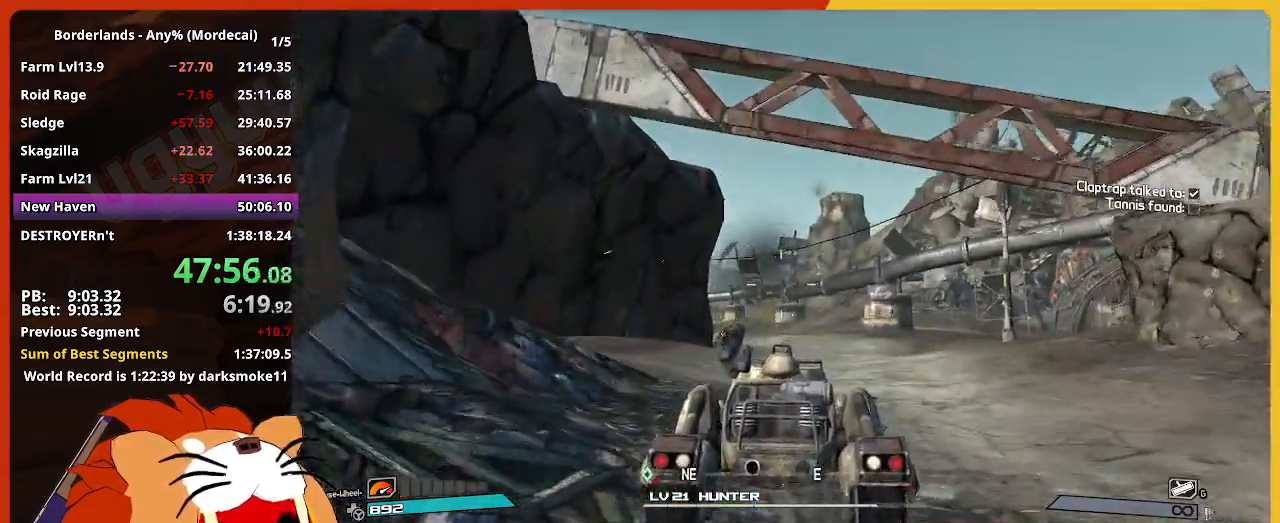
{"keys": ["w"], "mouse": ["left", "right"], "events": []}